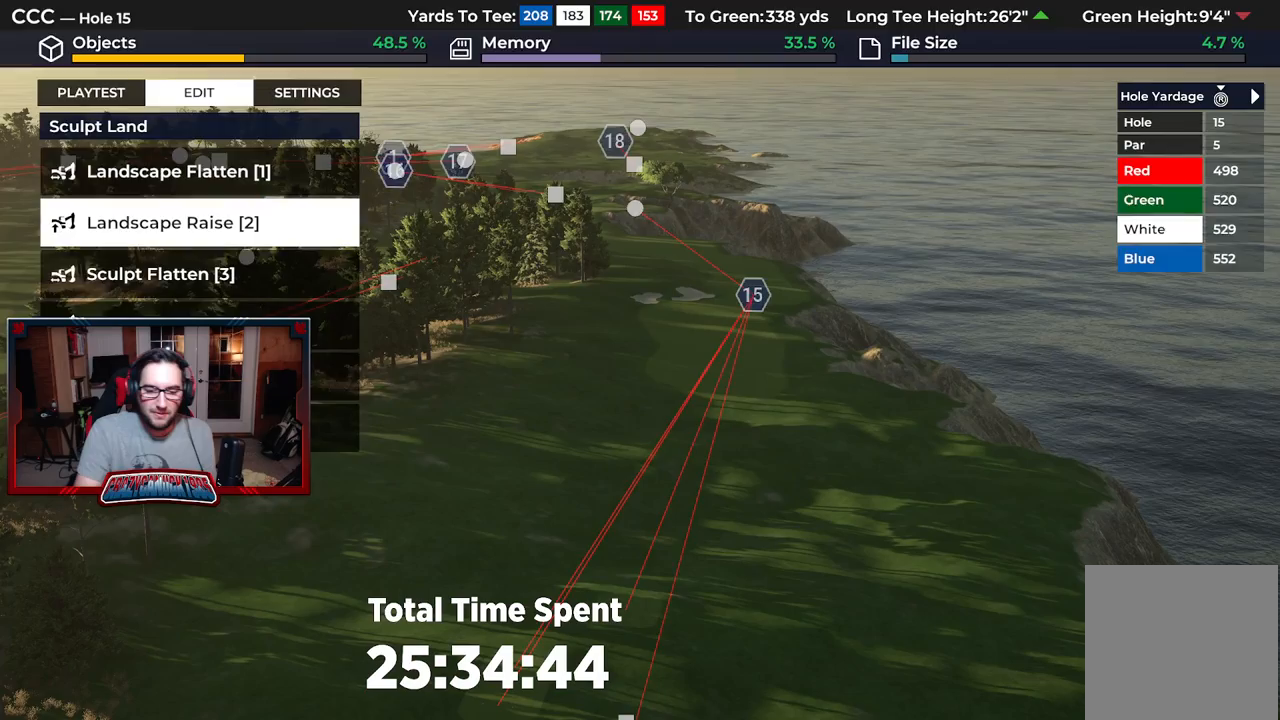
Gameplay with a controller (Xbox layout); each line is a JSON object with the inputs held at the frame after it. "events" lists button and stick changes between this image and that frame as [ms after this image, input, new state], when the widget could be followed in between.
{"buttons": [], "left_stick": "center", "right_stick": "center", "events": []}
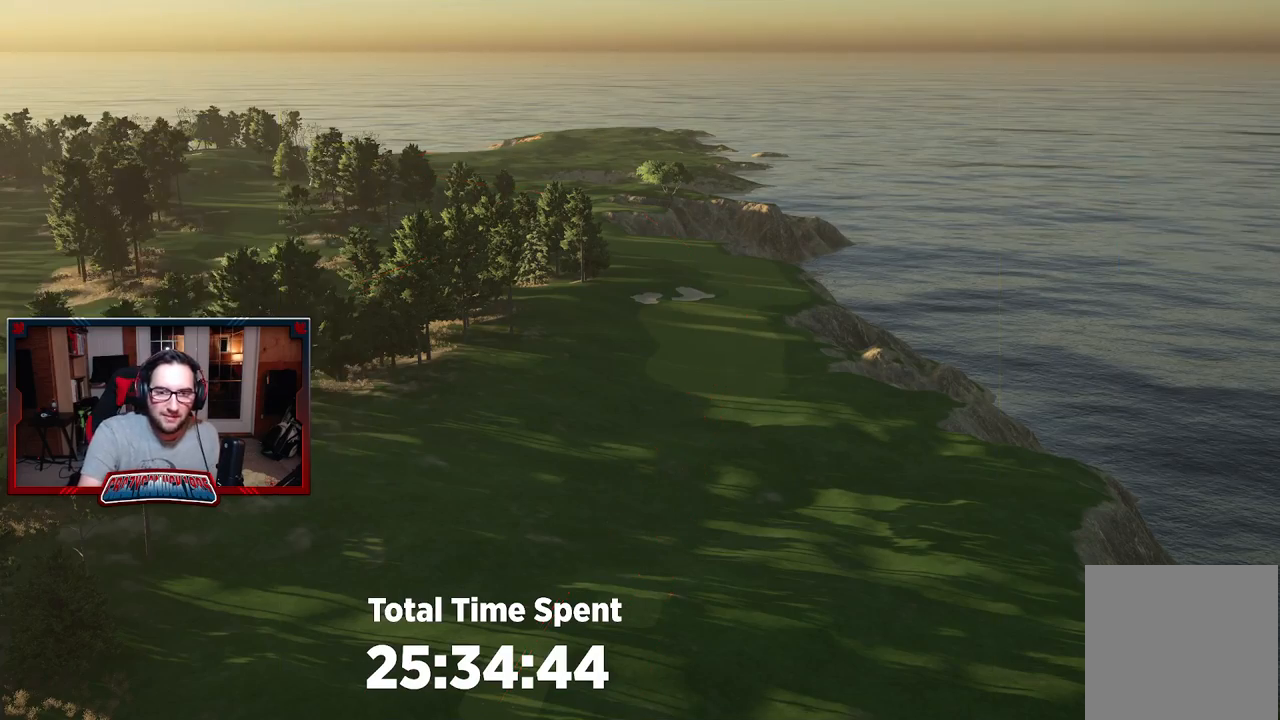
{"buttons": [], "left_stick": "down", "right_stick": "center", "events": [[317, "left_stick", "down"]]}
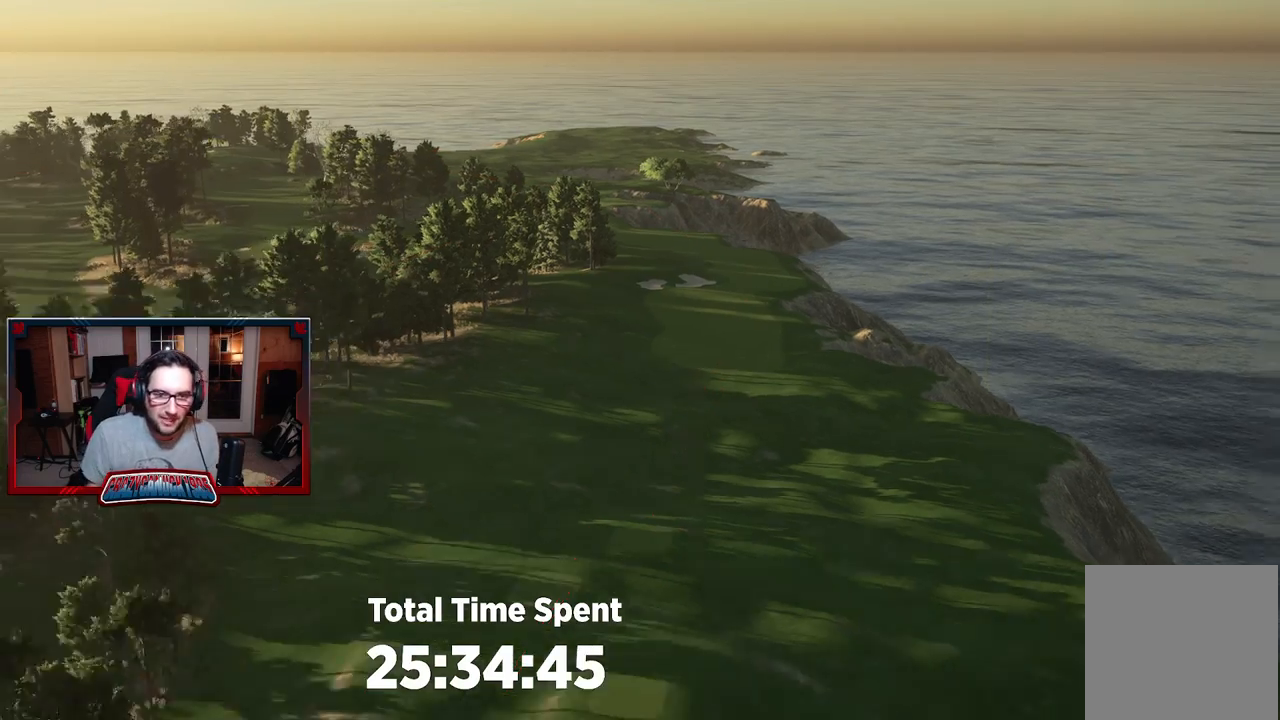
{"buttons": [], "left_stick": "up", "right_stick": "center", "events": [[133, "left_stick", "center"], [467, "left_stick", "up"]]}
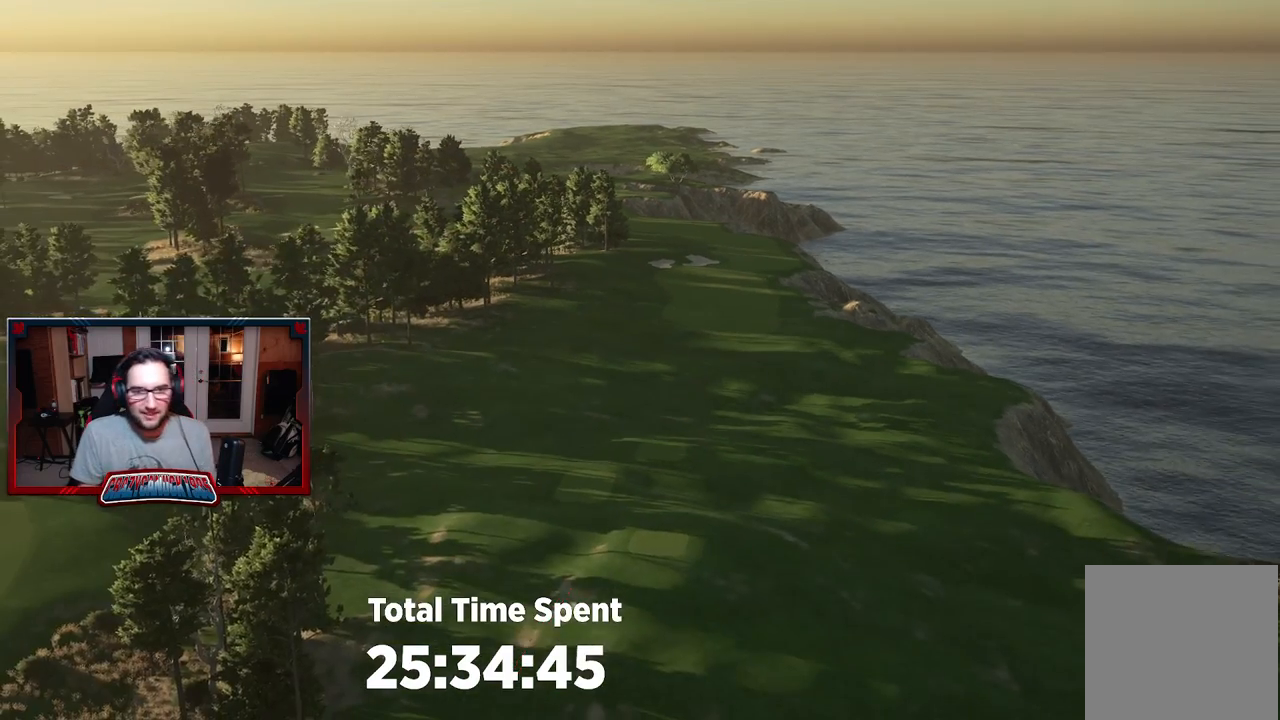
{"buttons": [], "left_stick": "center", "right_stick": "center", "events": [[17, "right_stick", "down"], [100, "R2", "down"], [150, "right_stick", "center"], [167, "left_stick", "center"], [433, "R2", "up"]]}
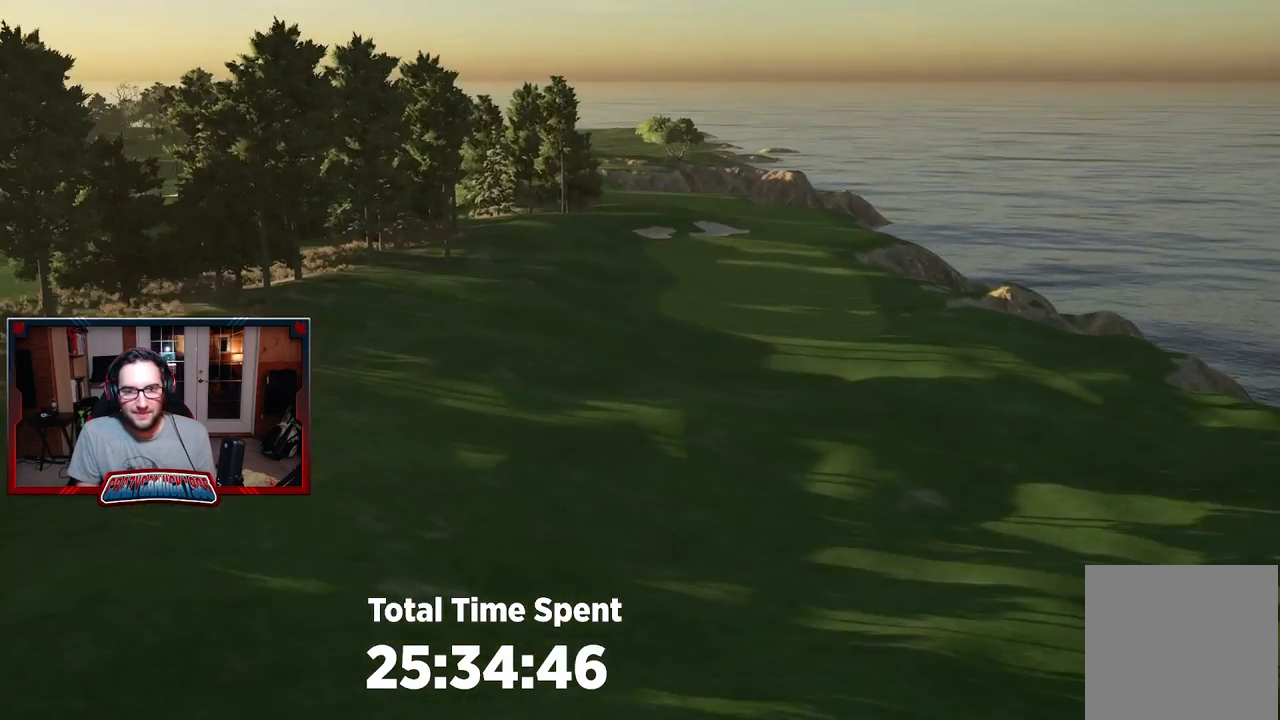
{"buttons": [], "left_stick": "down", "right_stick": "center", "events": [[33, "left_stick", "down"], [200, "right_stick", "down"], [383, "right_stick", "center"]]}
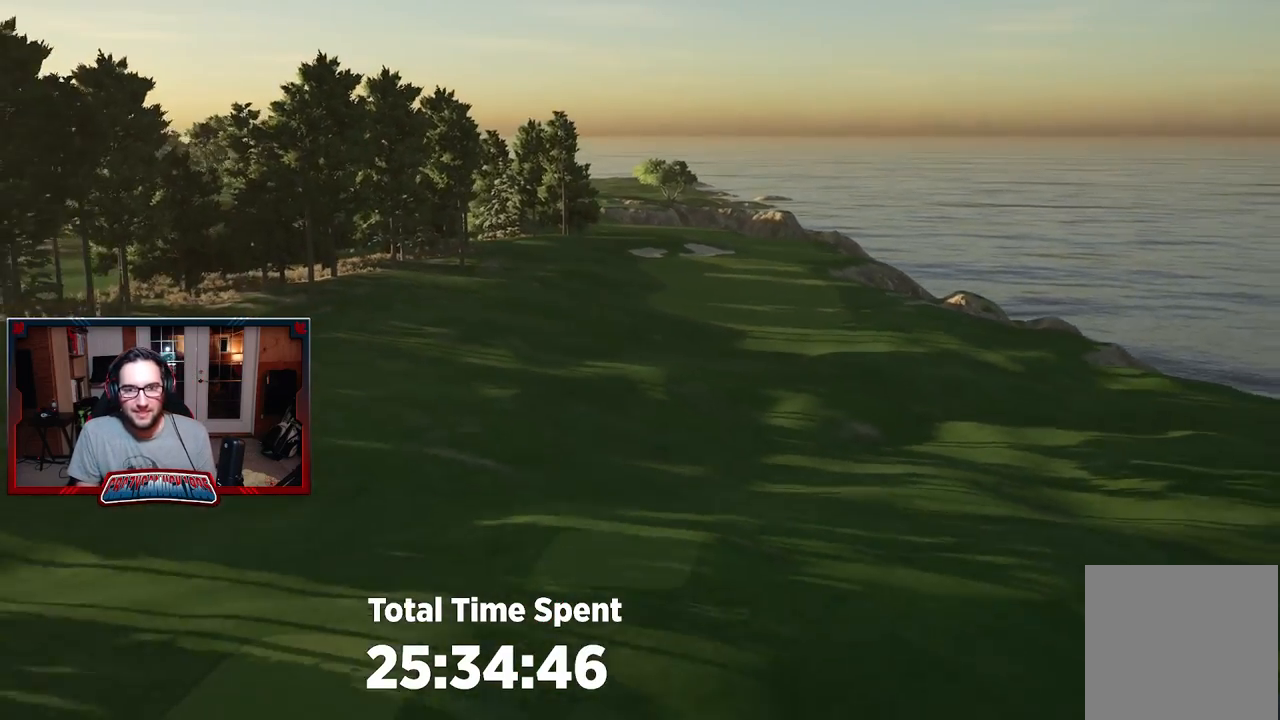
{"buttons": [], "left_stick": "down", "right_stick": "center", "events": [[67, "L2", "down"], [150, "left_stick", "center"], [250, "L2", "up"], [450, "left_stick", "down"]]}
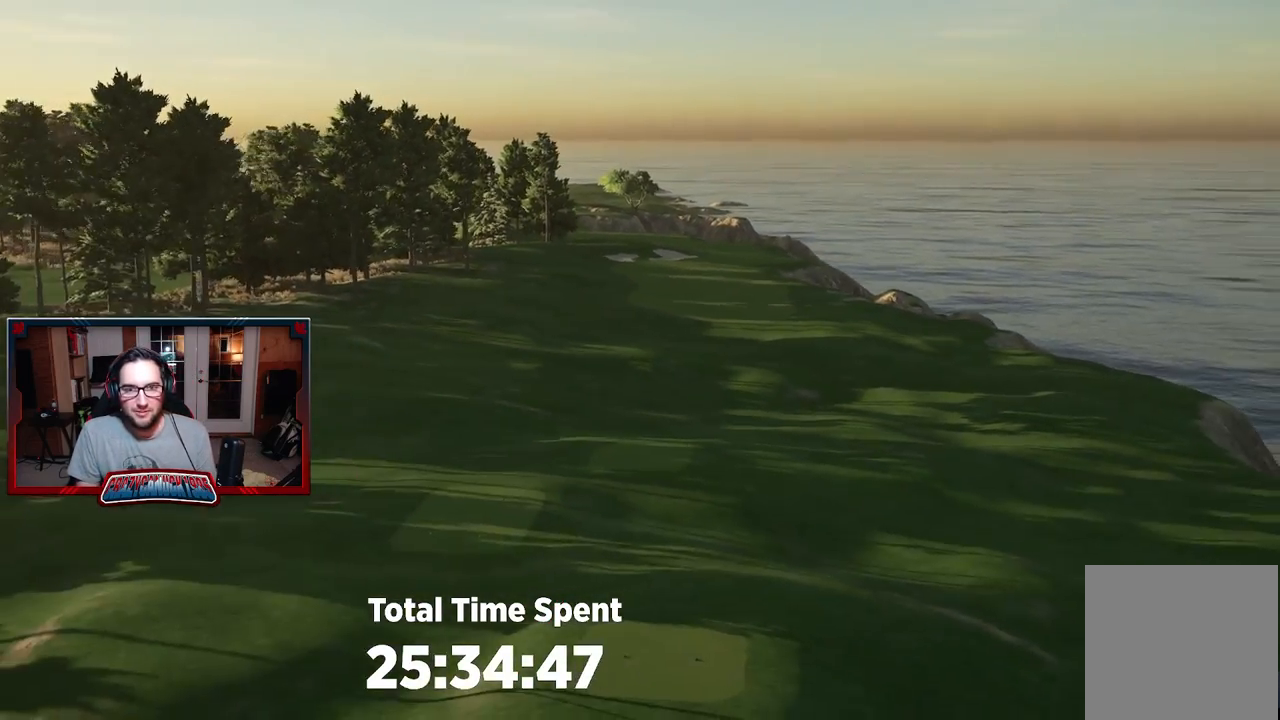
{"buttons": [], "left_stick": "center", "right_stick": "center", "events": [[183, "left_stick", "center"]]}
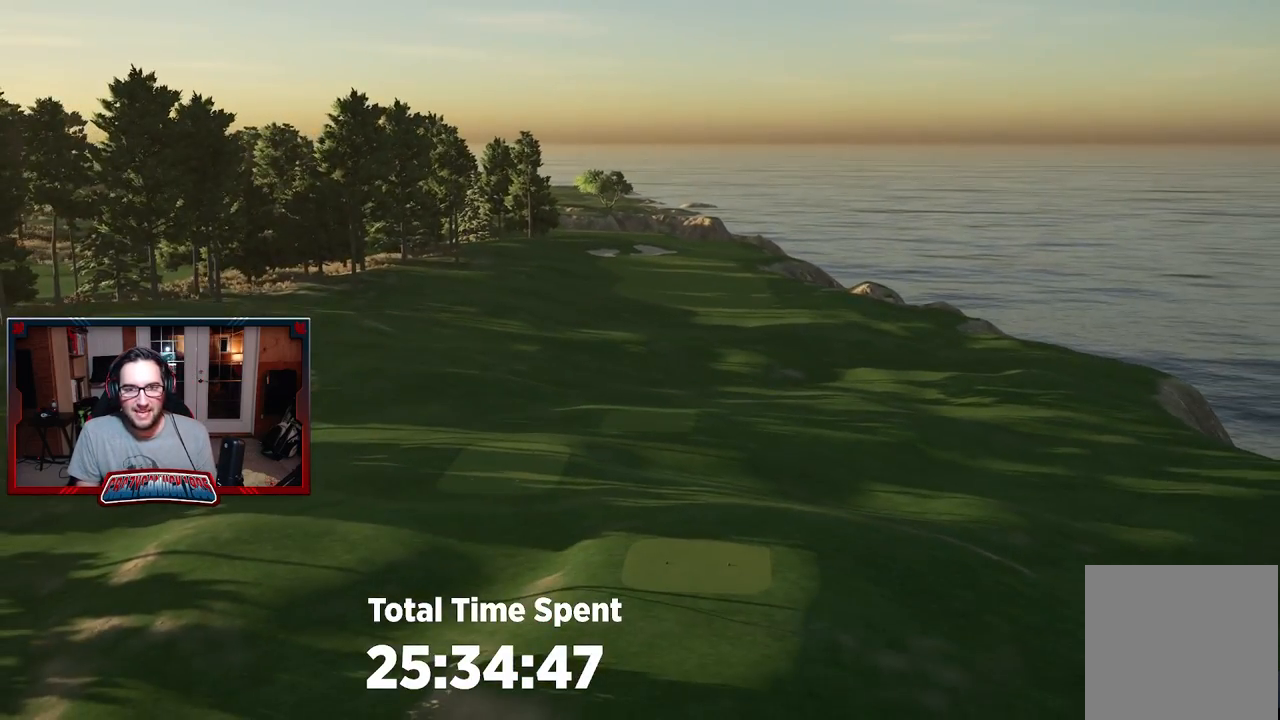
{"buttons": [], "left_stick": "up", "right_stick": "center", "events": [[200, "left_stick", "up"]]}
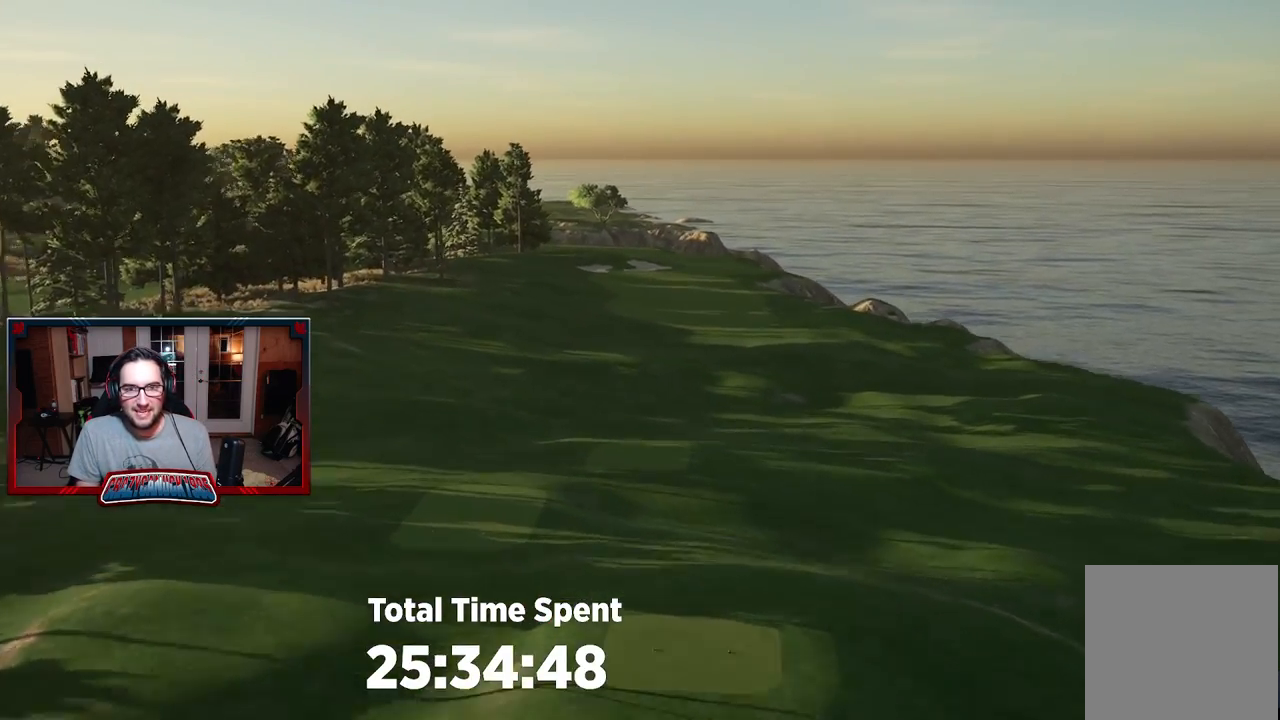
{"buttons": [], "left_stick": "down", "right_stick": "center", "events": [[150, "left_stick", "center"], [267, "left_stick", "down"], [283, "right_stick", "down"], [400, "right_stick", "center"]]}
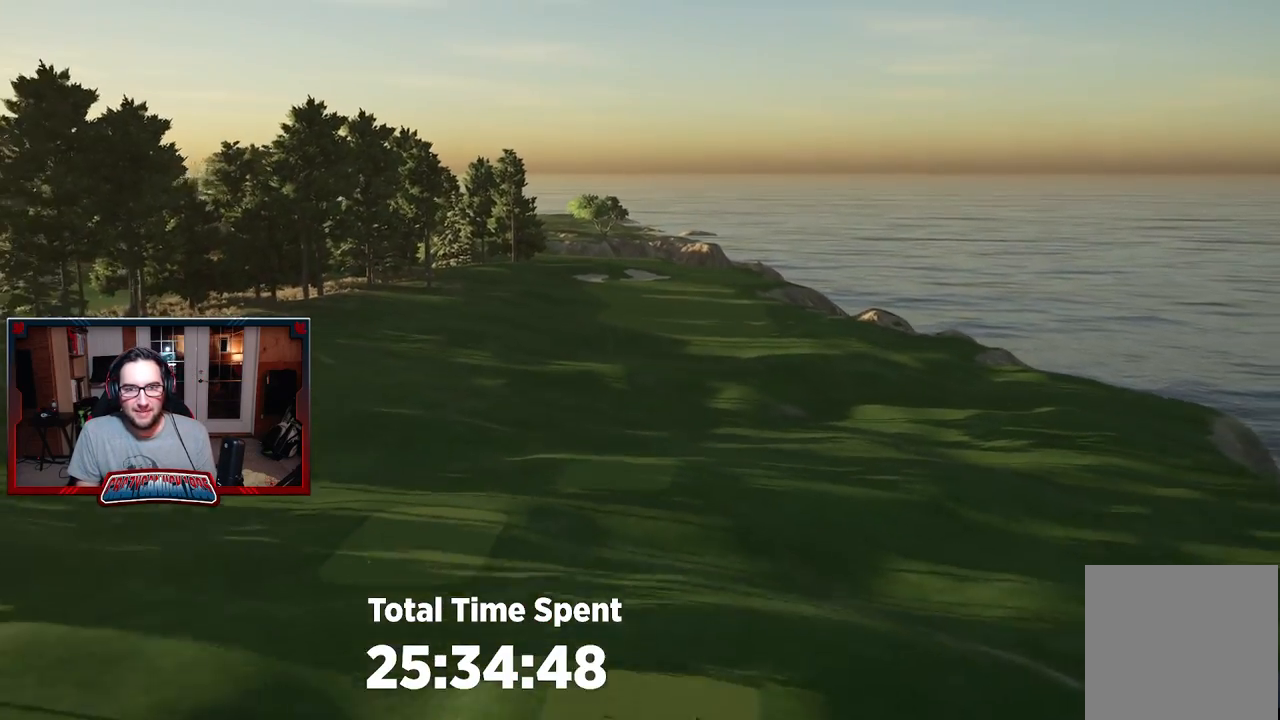
{"buttons": [], "left_stick": "center", "right_stick": "center", "events": [[183, "left_stick", "center"]]}
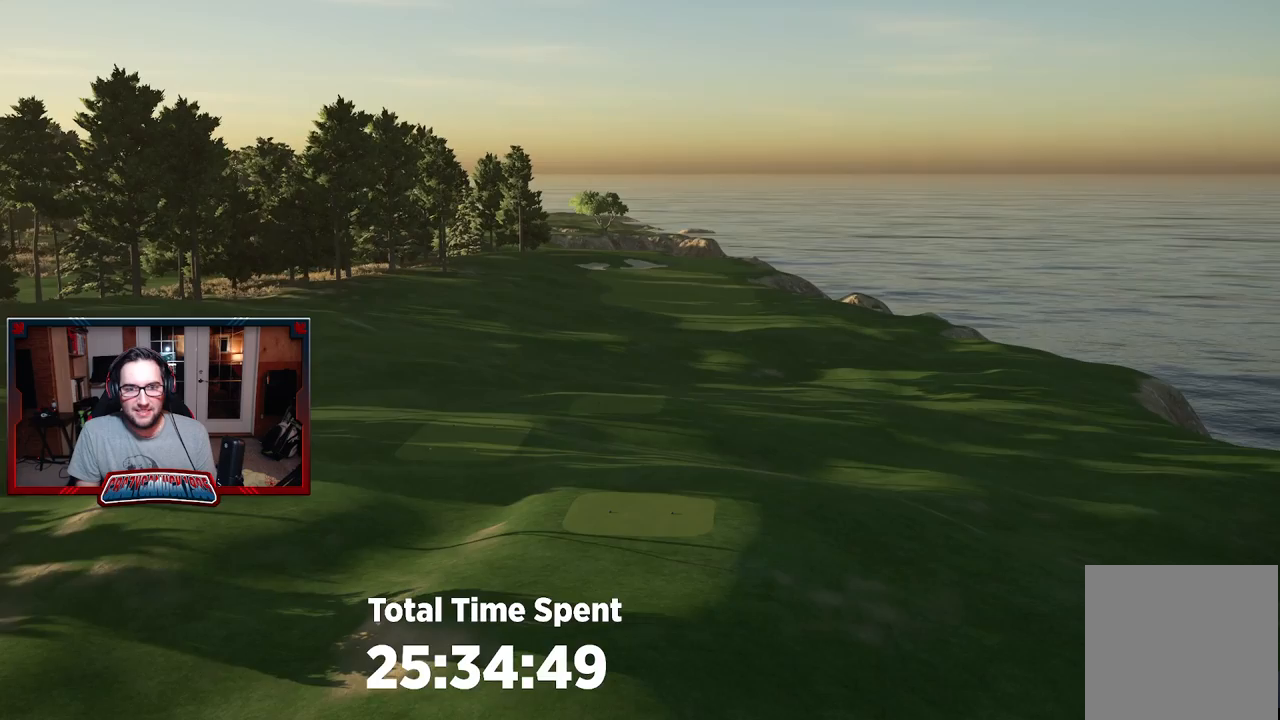
{"buttons": [], "left_stick": "up", "right_stick": "center", "events": [[350, "left_stick", "up"]]}
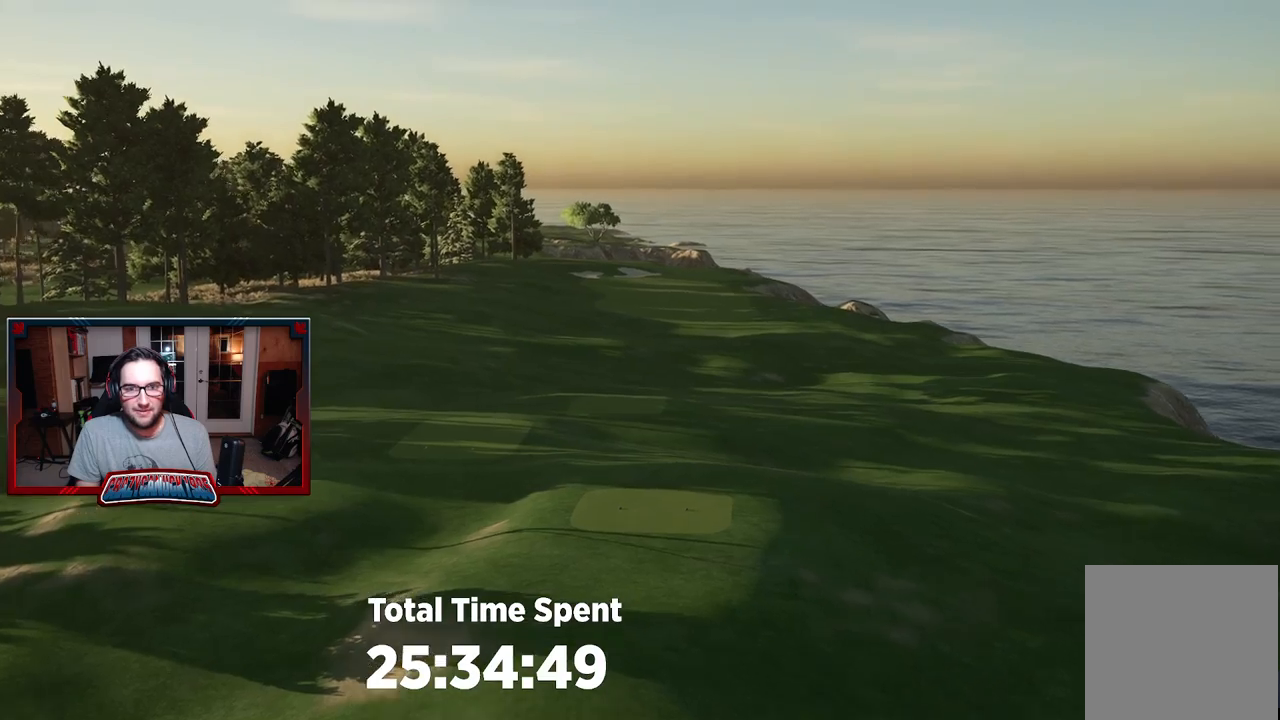
{"buttons": [], "left_stick": "center", "right_stick": "down", "events": [[350, "left_stick", "center"], [450, "right_stick", "down"]]}
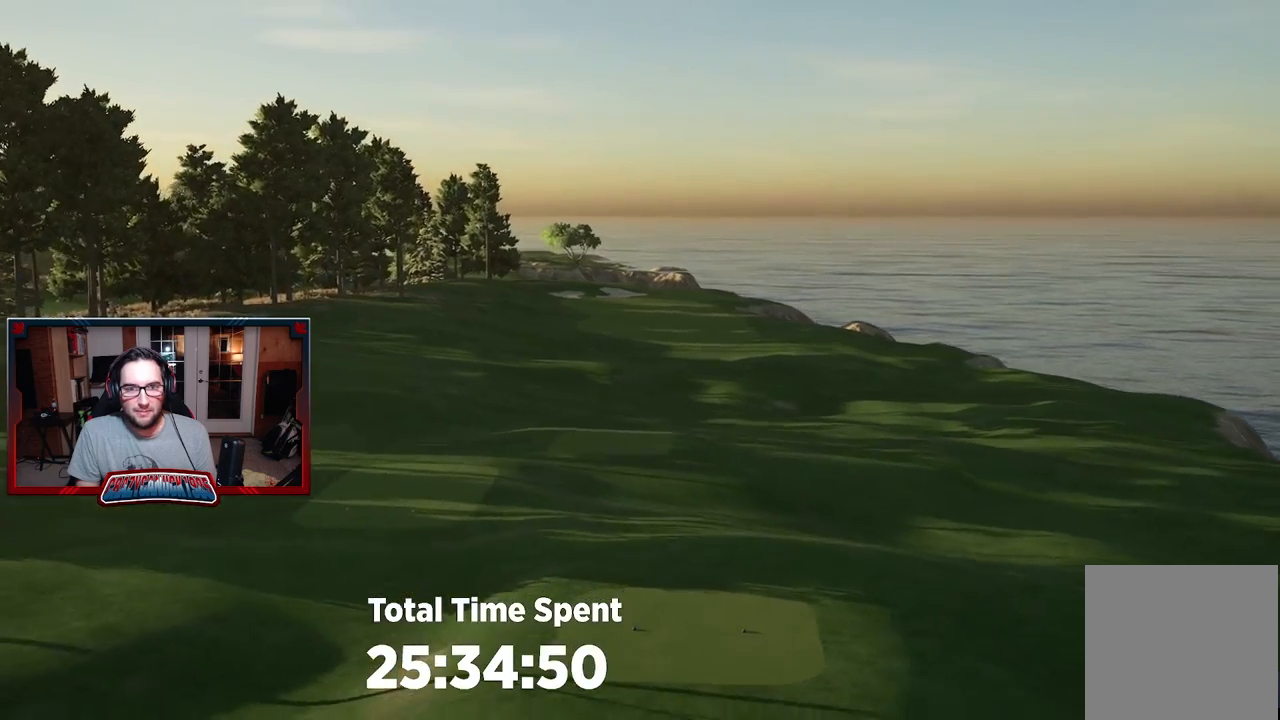
{"buttons": [], "left_stick": "up", "right_stick": "center", "events": [[167, "right_stick", "center"], [450, "left_stick", "up"]]}
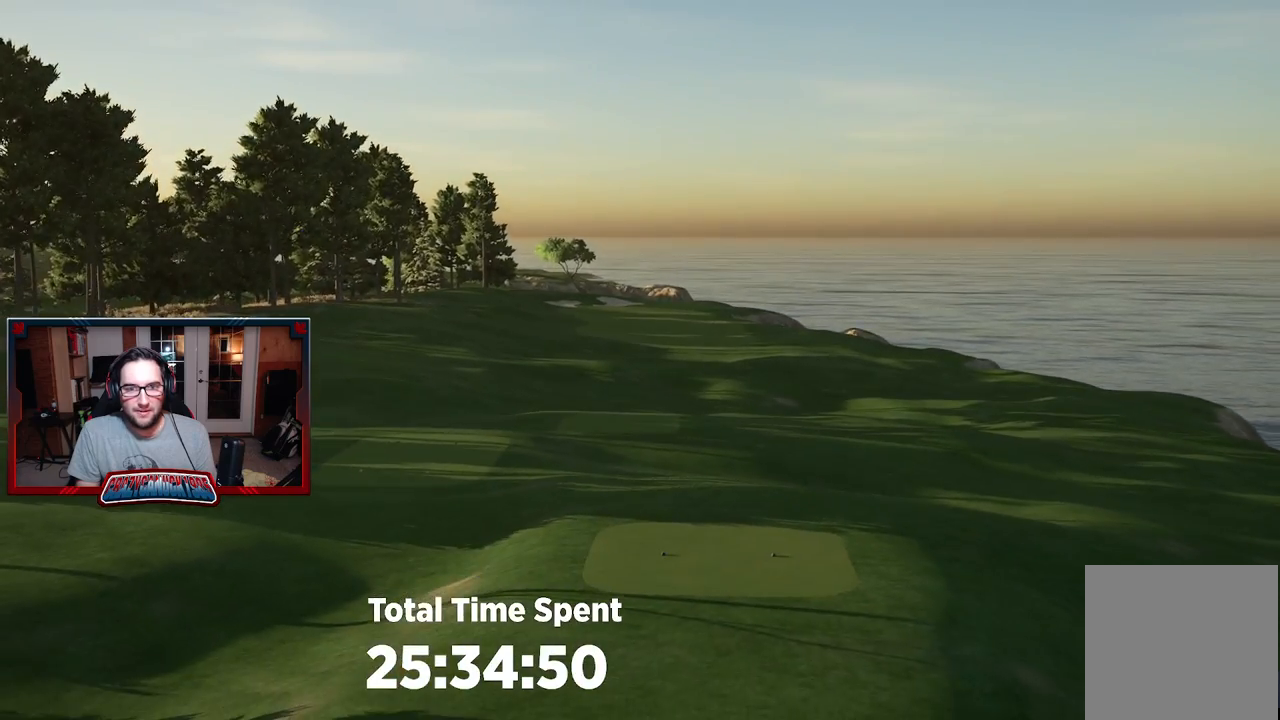
{"buttons": [], "left_stick": "up", "right_stick": "up-right", "events": [[183, "right_stick", "up-right"]]}
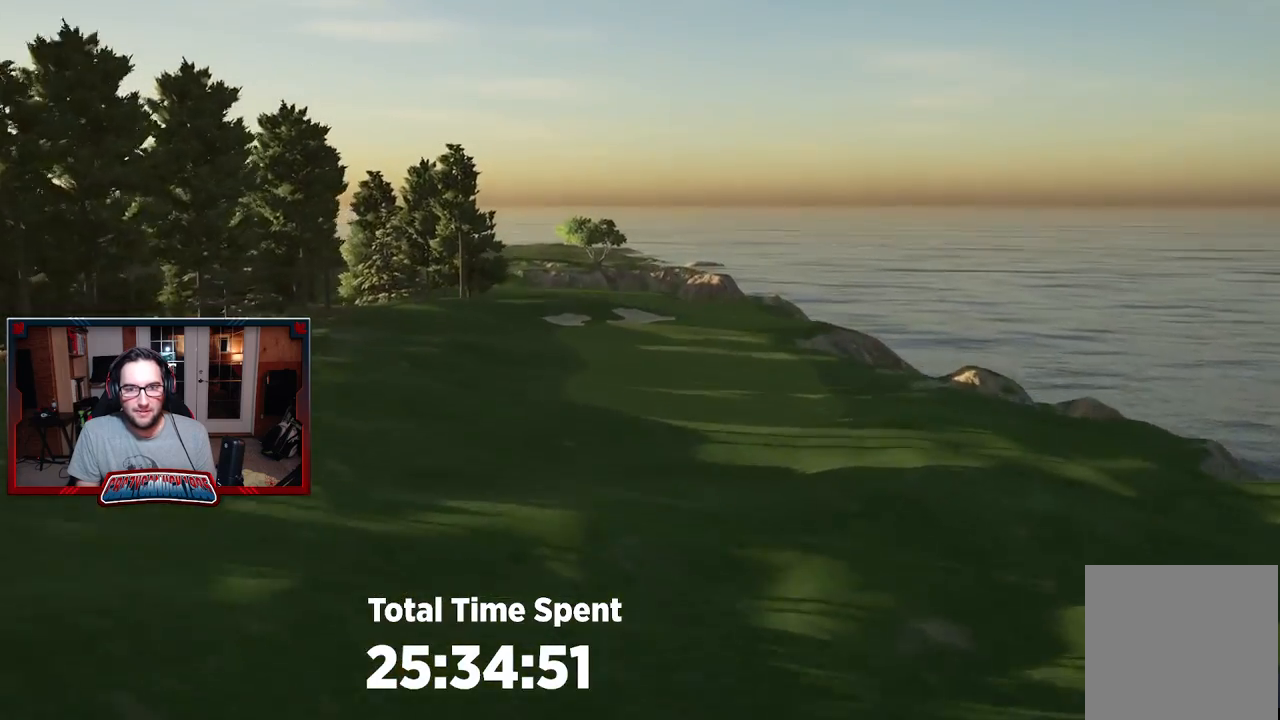
{"buttons": ["R2"], "left_stick": "up", "right_stick": "up-right", "events": [[350, "R2", "down"]]}
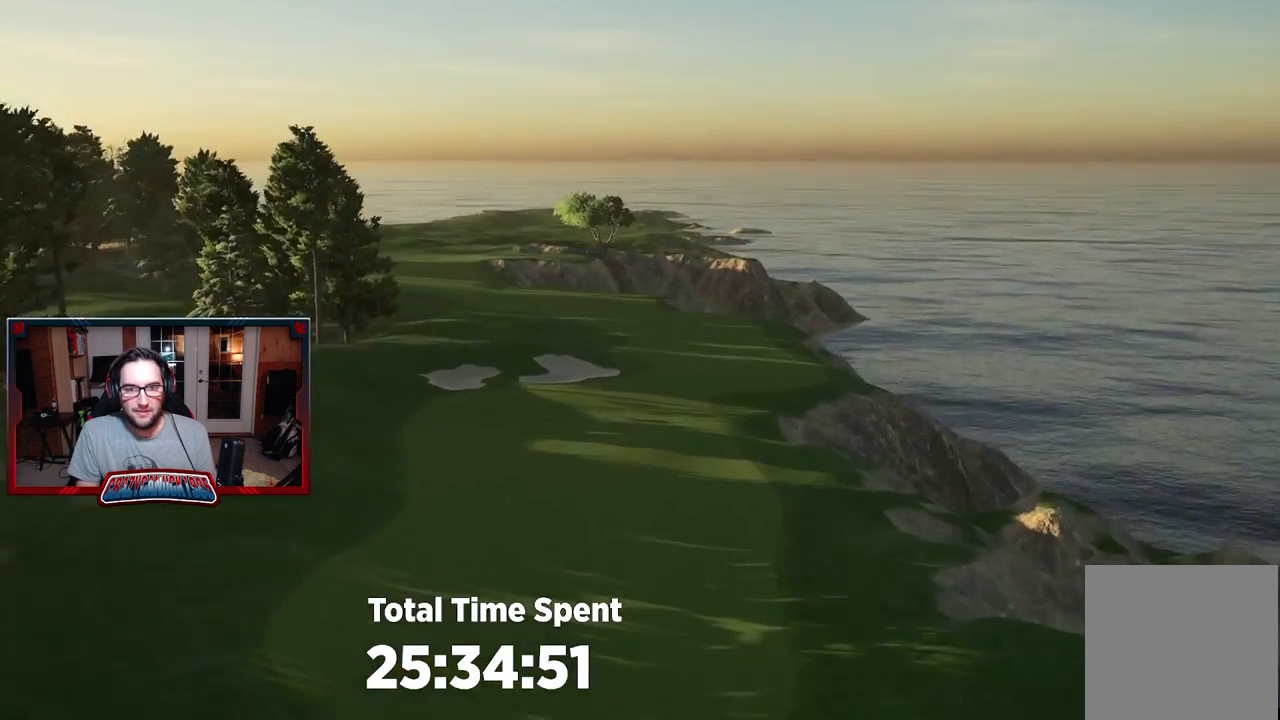
{"buttons": ["R2"], "left_stick": "up-left", "right_stick": "right", "events": [[167, "right_stick", "right"], [333, "left_stick", "up-left"]]}
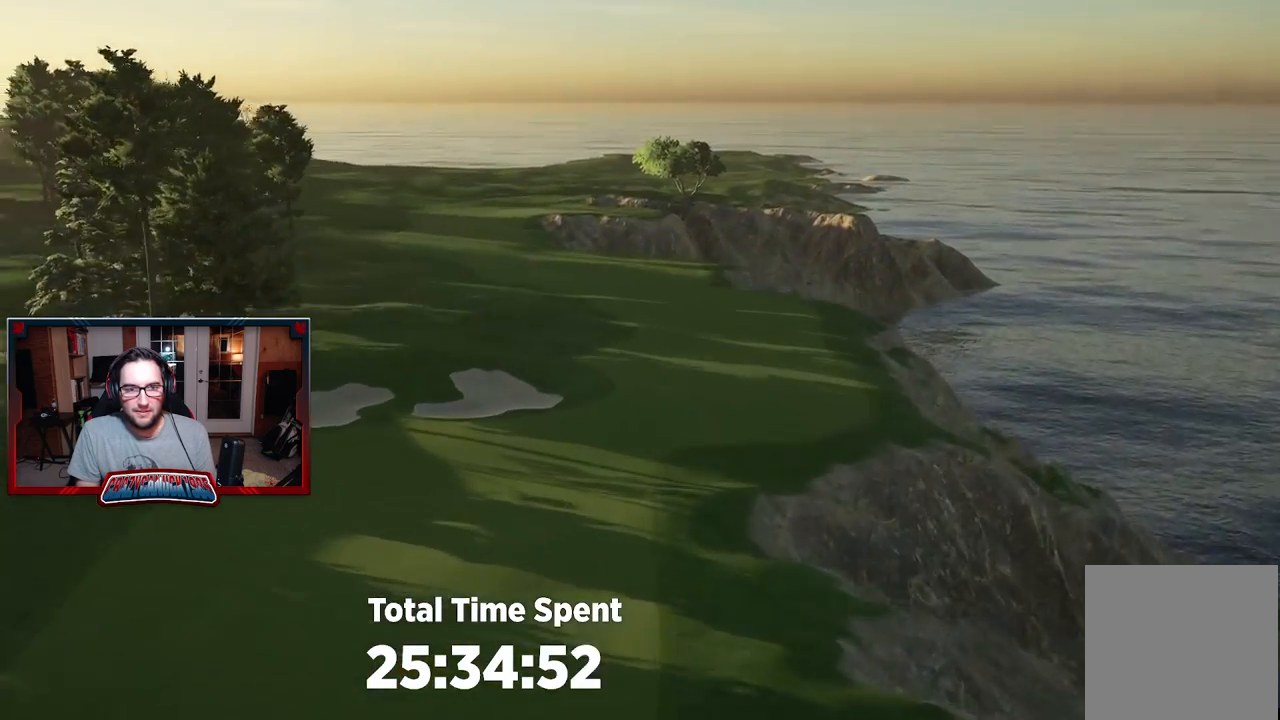
{"buttons": [], "left_stick": "up", "right_stick": "right", "events": [[117, "left_stick", "up"], [133, "R2", "up"]]}
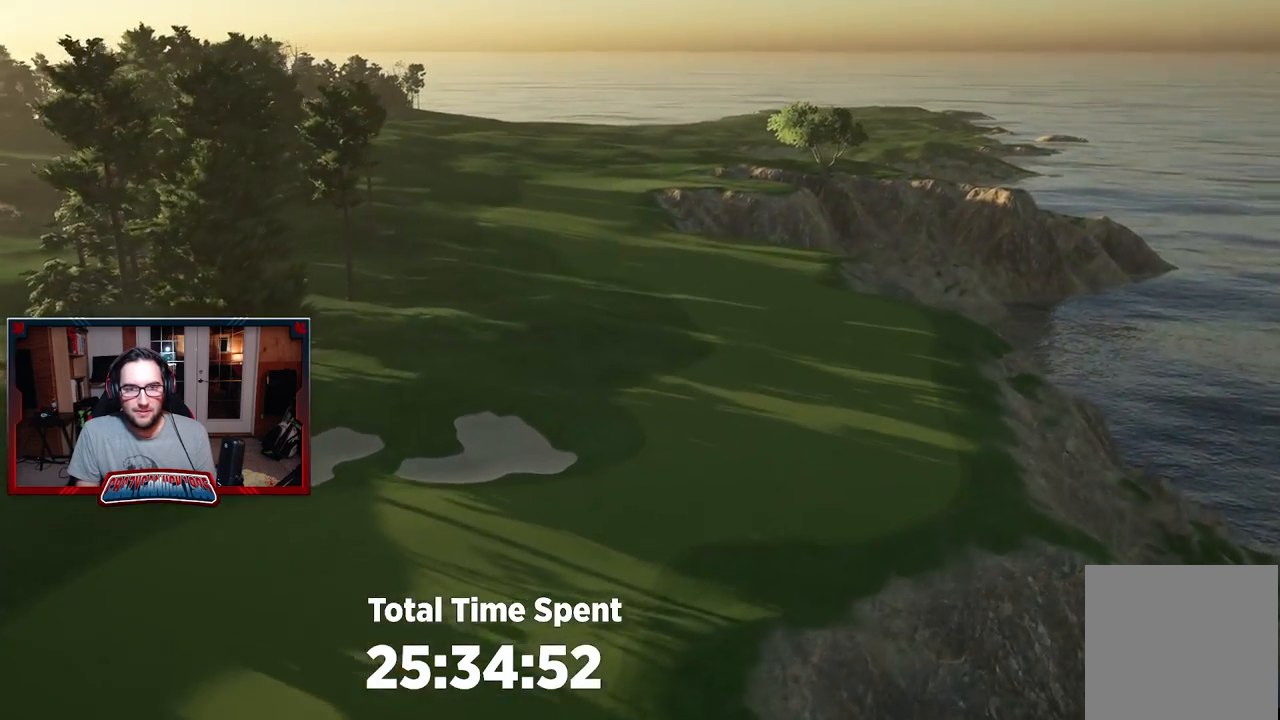
{"buttons": [], "left_stick": "up", "right_stick": "center", "events": [[67, "right_stick", "center"]]}
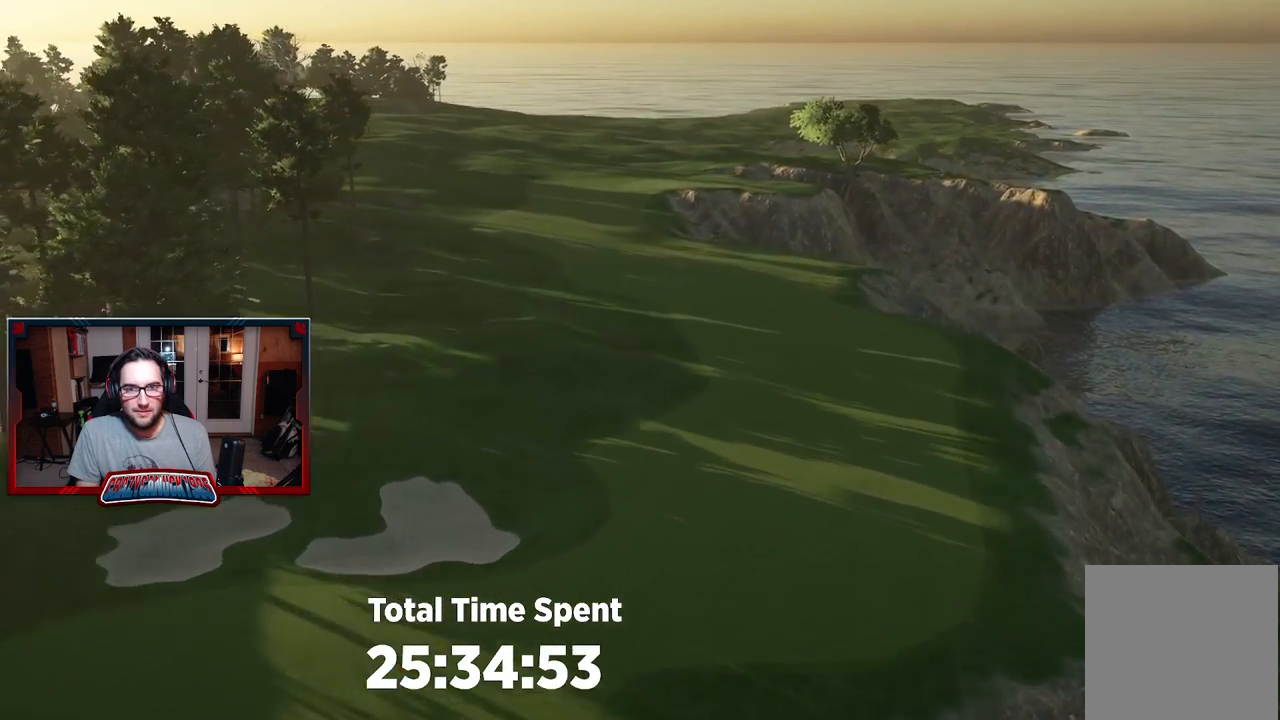
{"buttons": [], "left_stick": "up", "right_stick": "center", "events": []}
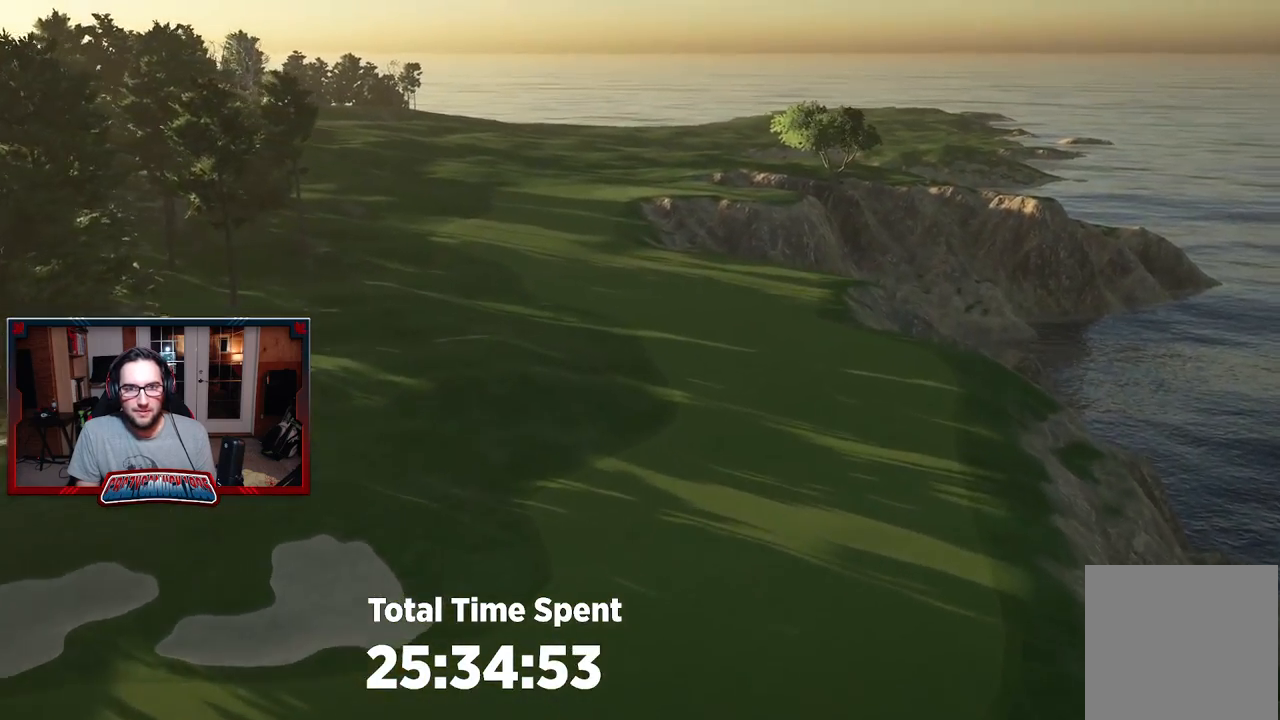
{"buttons": [], "left_stick": "up", "right_stick": "center", "events": []}
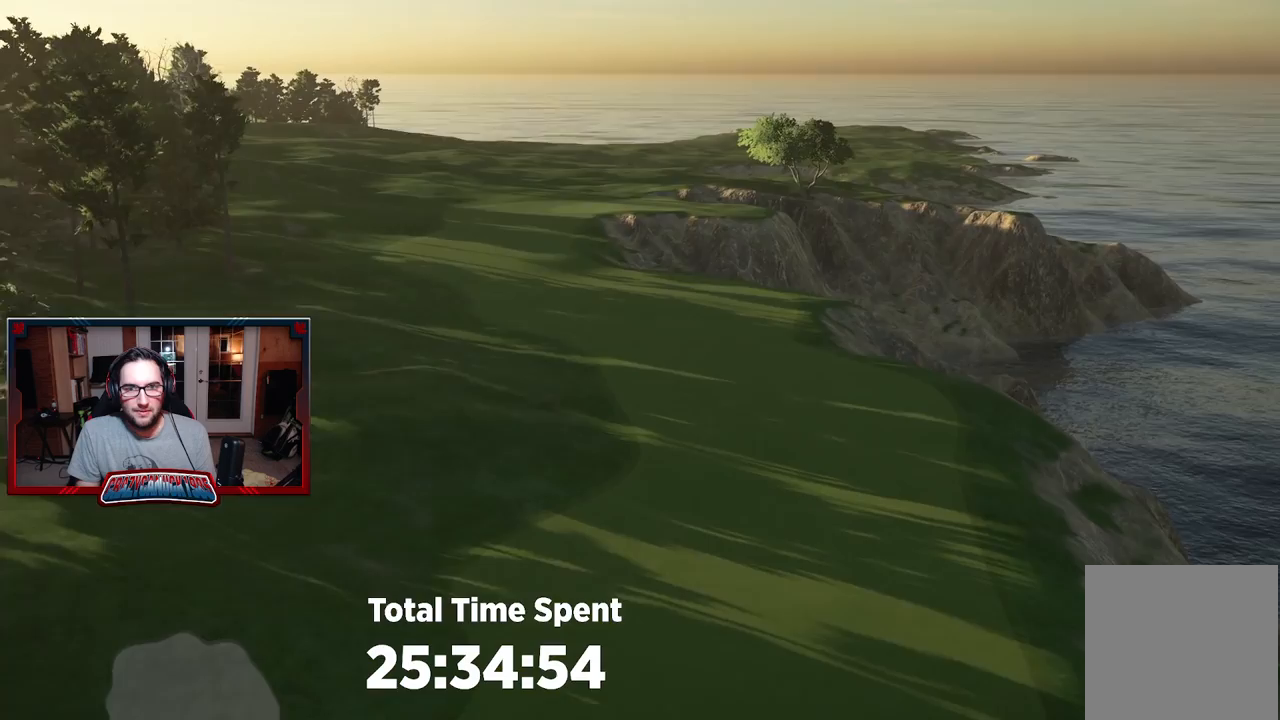
{"buttons": ["L2"], "left_stick": "up", "right_stick": "center", "events": [[383, "L2", "down"]]}
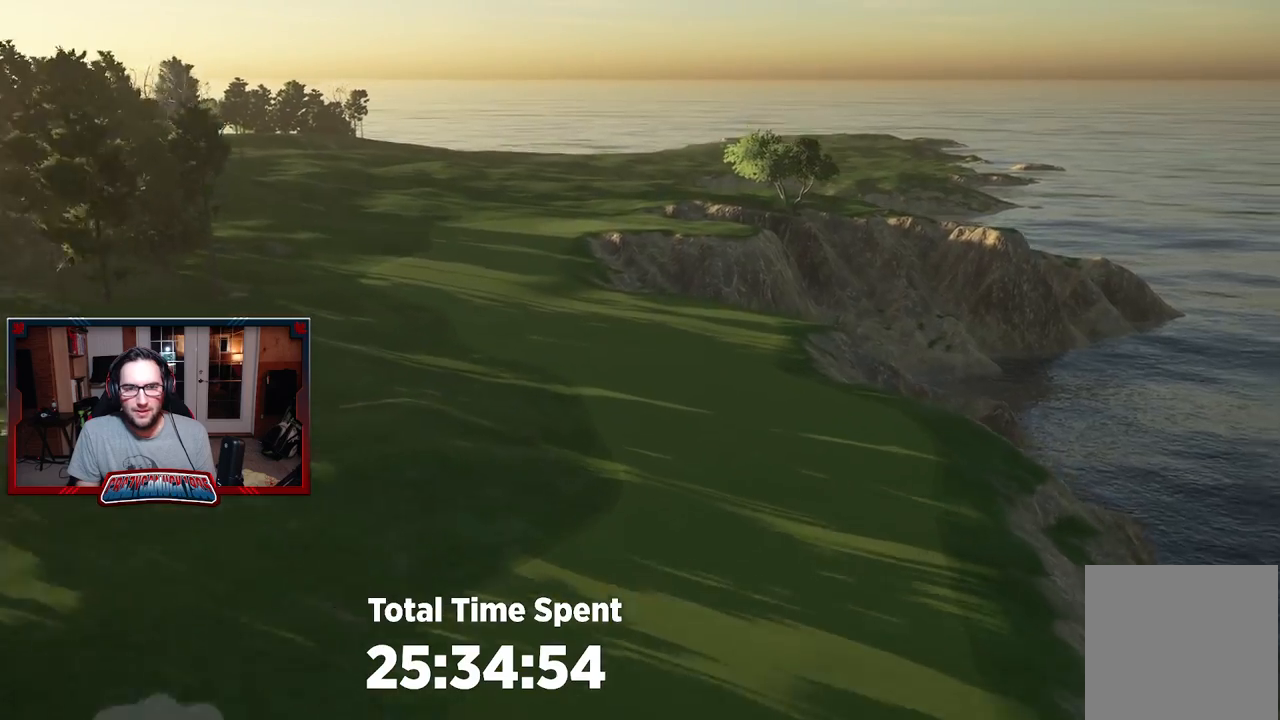
{"buttons": ["L2"], "left_stick": "down", "right_stick": "center", "events": [[117, "L2", "up"], [167, "right_stick", "up"], [233, "left_stick", "center"], [333, "right_stick", "center"], [350, "left_stick", "down"], [367, "L2", "down"]]}
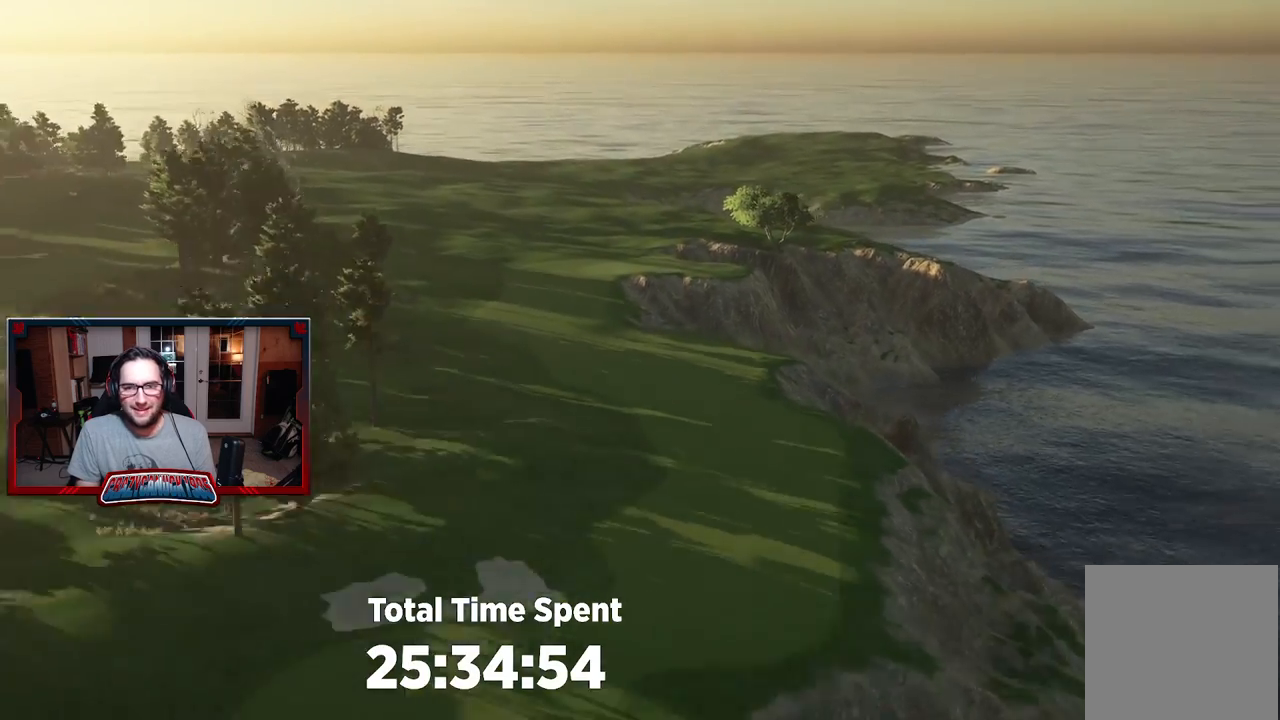
{"buttons": [], "left_stick": "center", "right_stick": "down", "events": [[83, "L2", "up"], [200, "right_stick", "down"], [317, "left_stick", "center"]]}
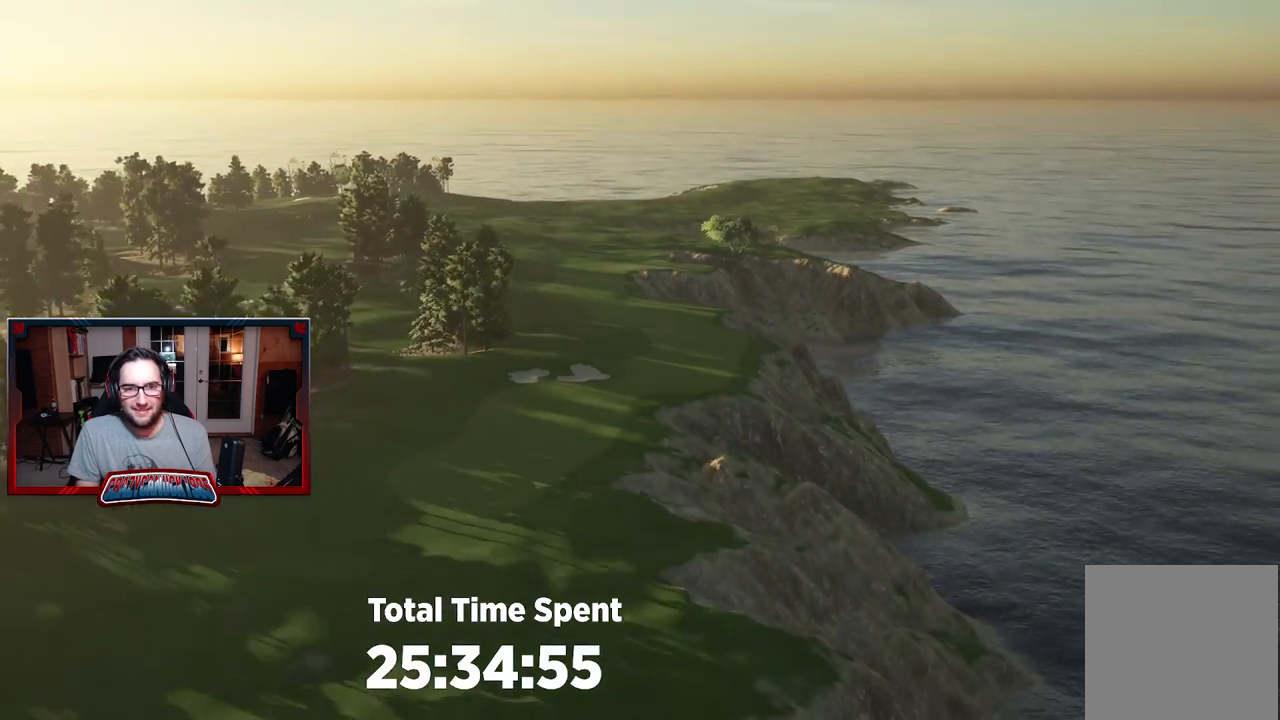
{"buttons": ["R2"], "left_stick": "up", "right_stick": "center", "events": [[150, "right_stick", "center"], [200, "left_stick", "up"], [350, "R2", "down"]]}
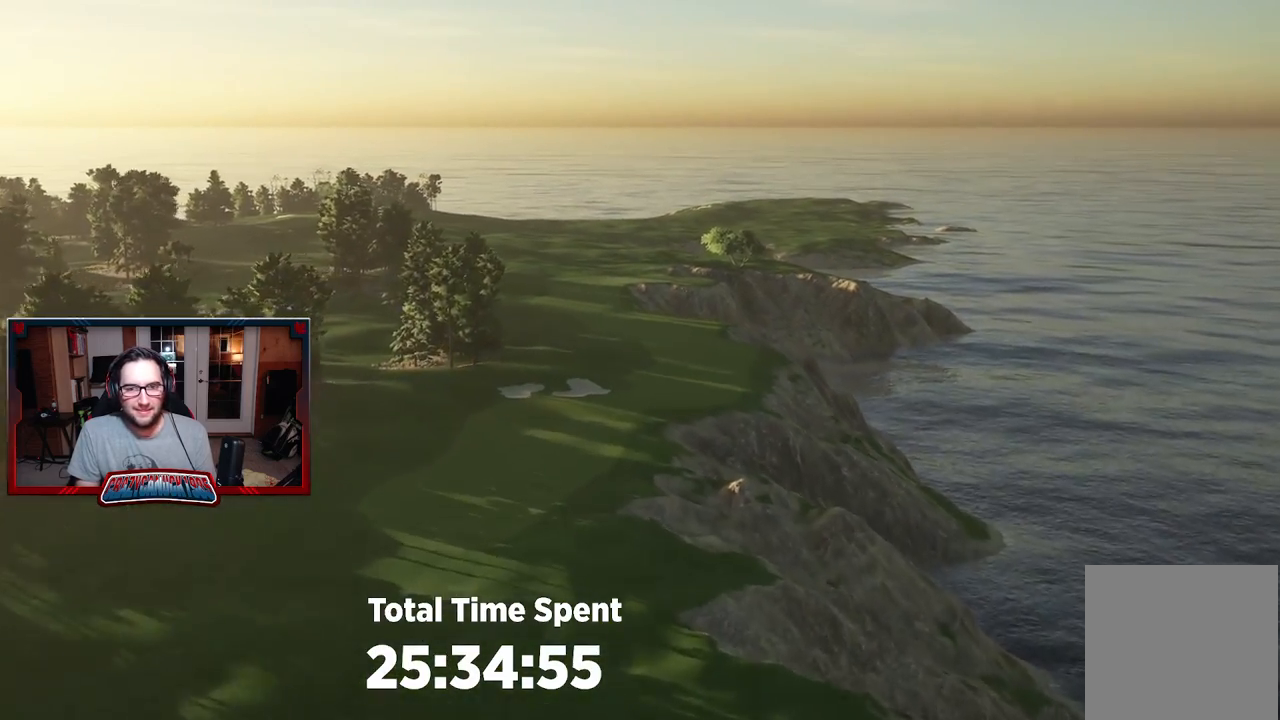
{"buttons": ["R2"], "left_stick": "up", "right_stick": "center", "events": []}
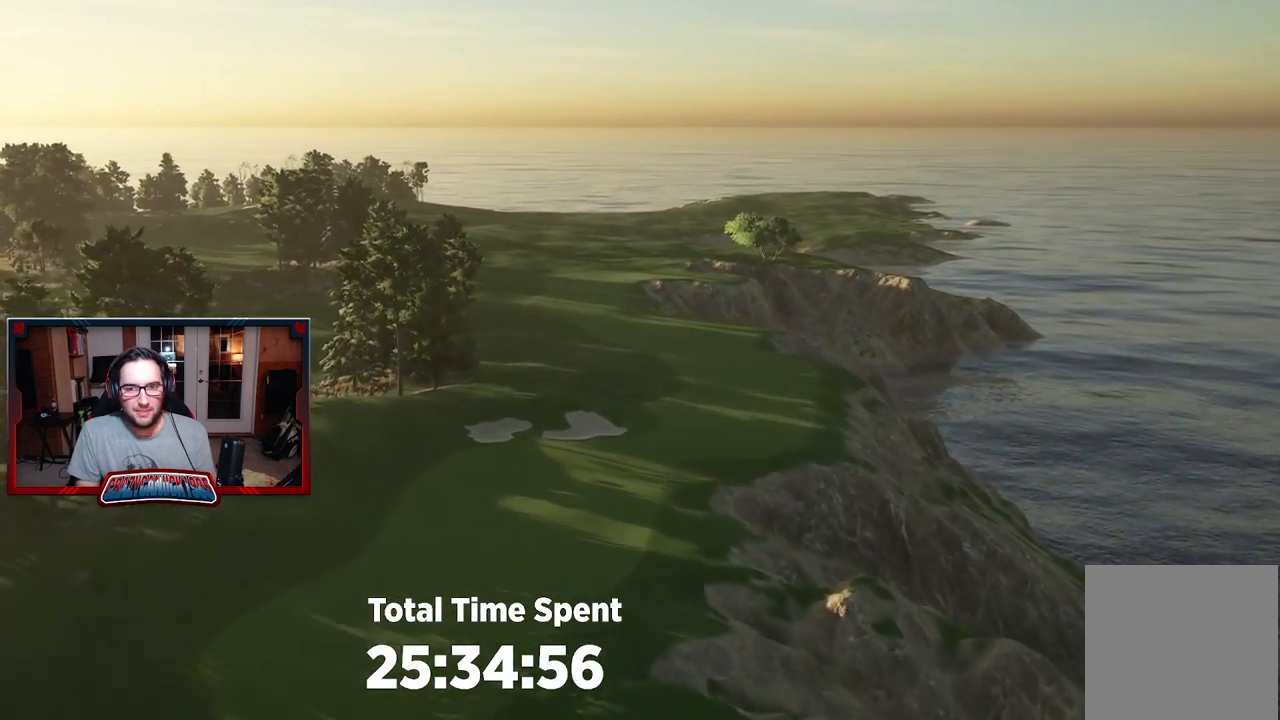
{"buttons": [], "left_stick": "up", "right_stick": "center", "events": [[183, "R2", "up"]]}
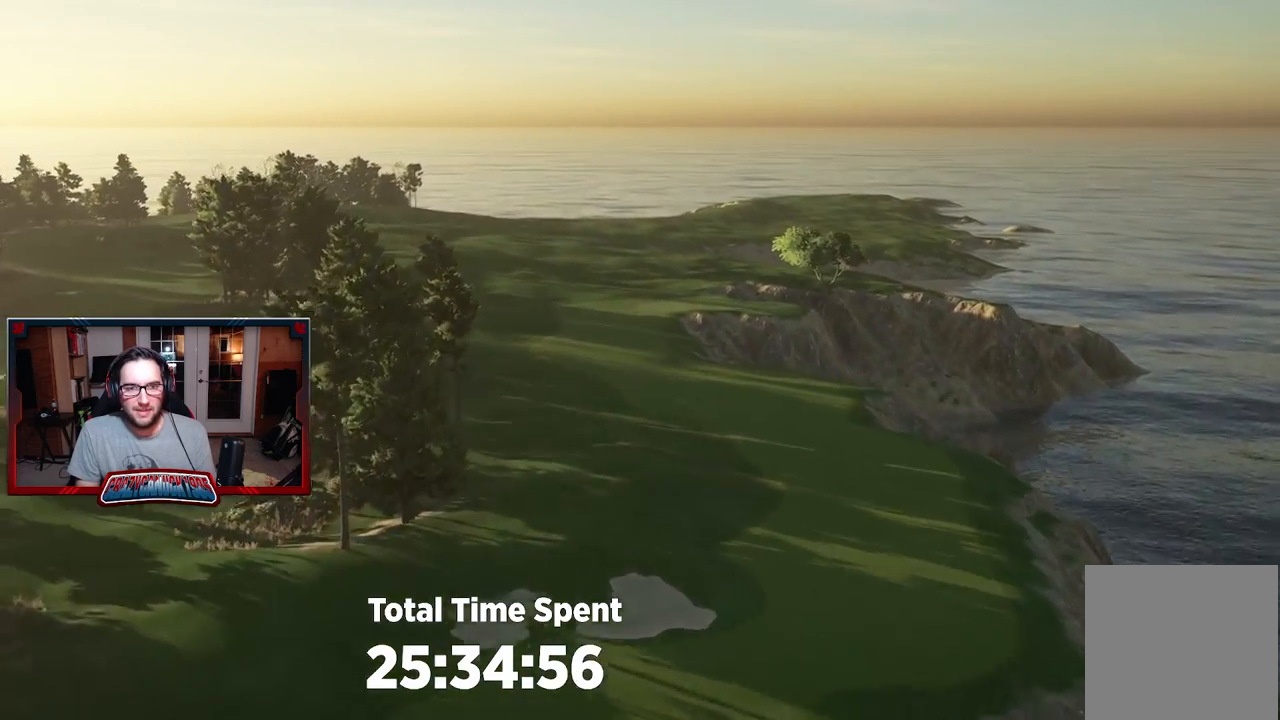
{"buttons": [], "left_stick": "up", "right_stick": "up", "events": [[150, "right_stick", "up"]]}
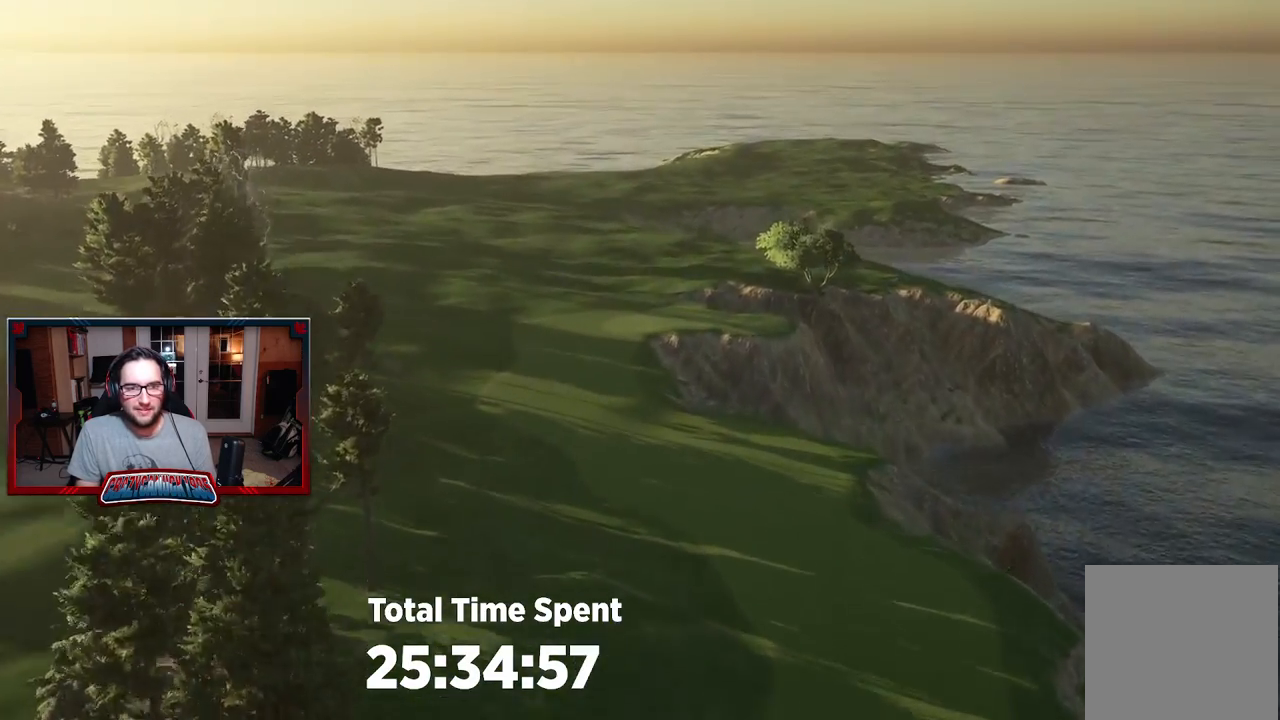
{"buttons": [], "left_stick": "up", "right_stick": "up", "events": []}
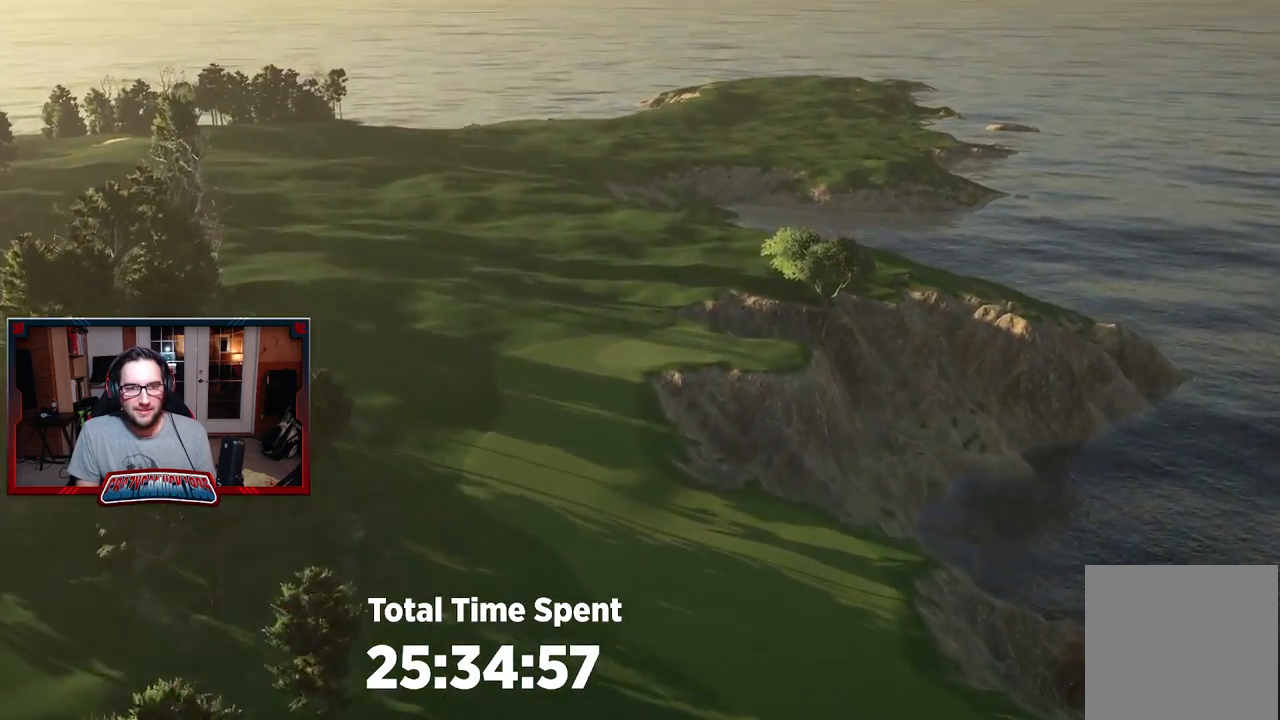
{"buttons": [], "left_stick": "center", "right_stick": "right", "events": [[200, "left_stick", "up-left"], [283, "right_stick", "center"], [433, "left_stick", "center"], [450, "right_stick", "right"]]}
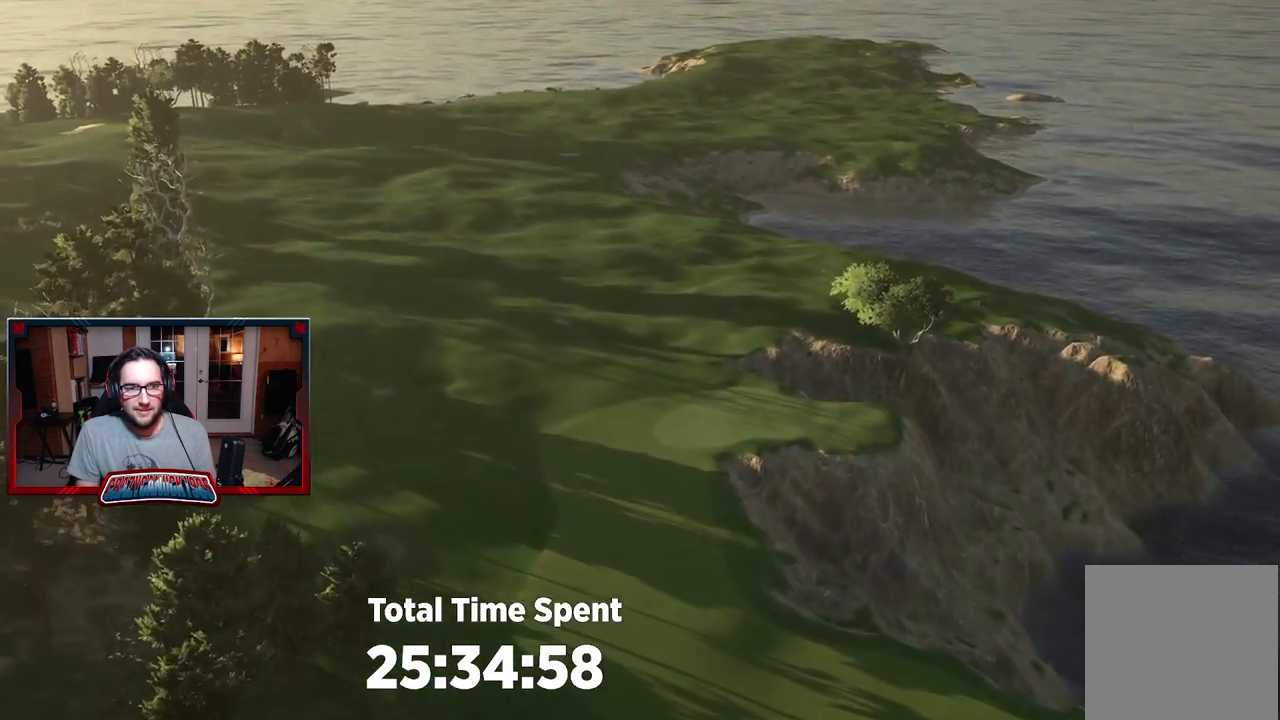
{"buttons": [], "left_stick": "down", "right_stick": "down", "events": [[50, "left_stick", "down"], [100, "right_stick", "down-right"], [300, "right_stick", "down"]]}
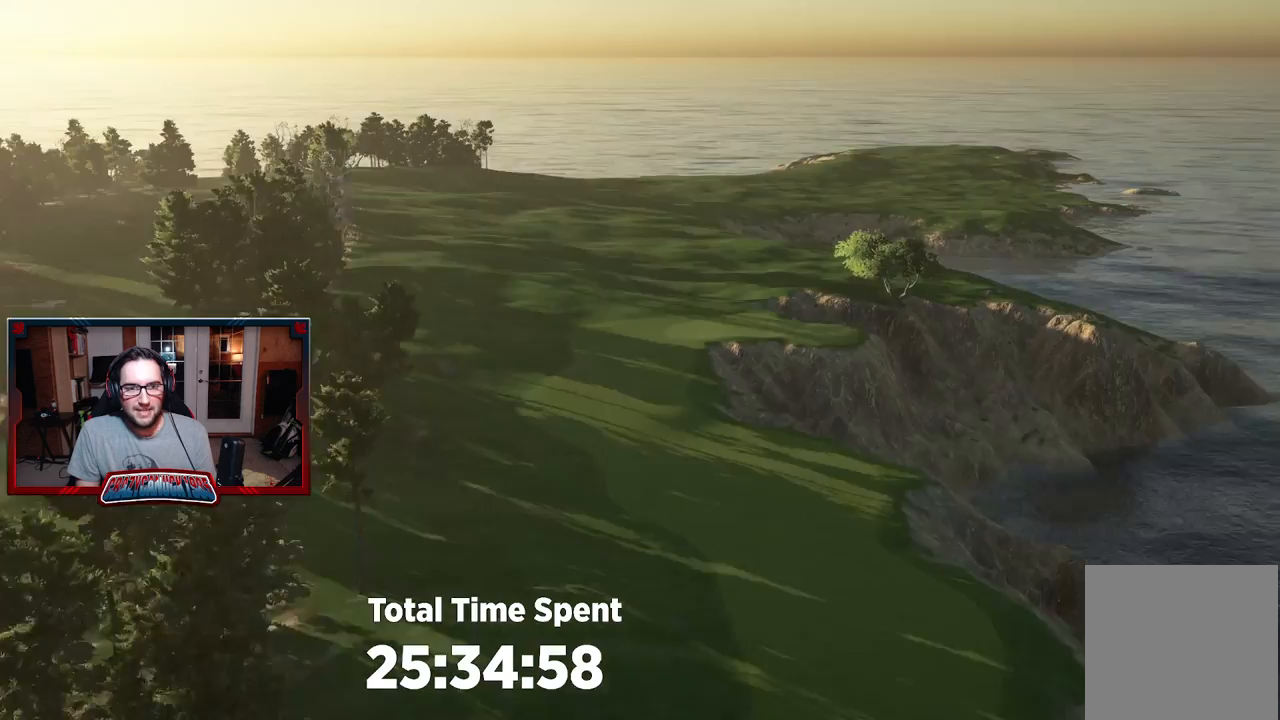
{"buttons": [], "left_stick": "down", "right_stick": "left", "events": [[33, "right_stick", "center"], [217, "L2", "down"], [350, "right_stick", "left"], [383, "L2", "up"]]}